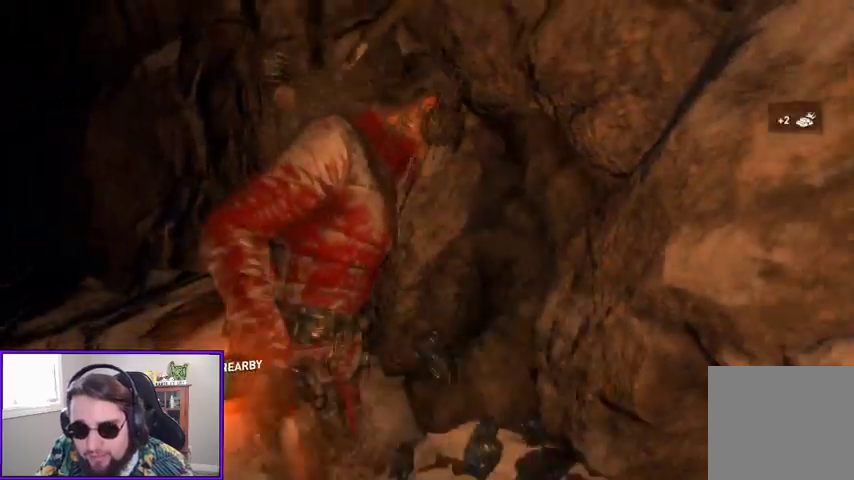
Gameplay with a controller (Xbox layout); each line is a JSON object with the inputs held at the frame after it (dt_ms = milliseconds from this image to that frame). "events" lists button and stick changes between this image and that frame as [ms after this image, input, new state], when the widget could be followed in between.
{"dt_ms": 500, "buttons": [], "left_stick": "left", "right_stick": "down-left", "events": [[133, "right_stick", "left"], [300, "left_stick", "left"], [467, "right_stick", "down-left"]]}
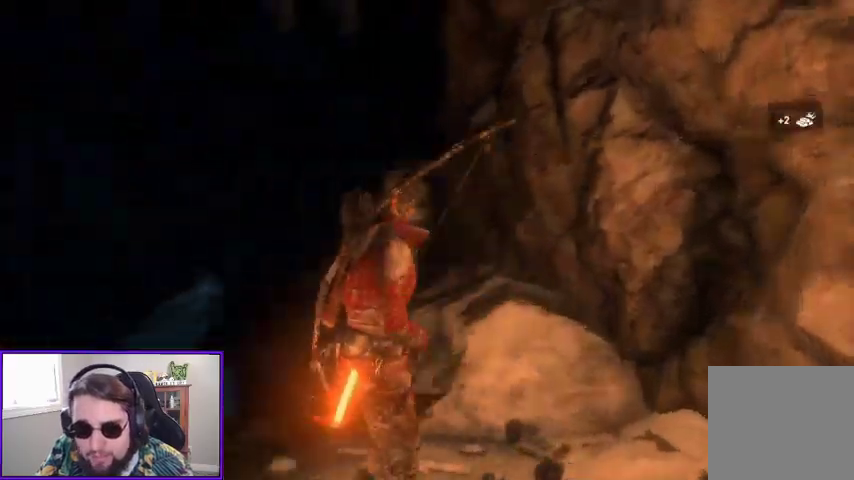
{"dt_ms": 1000, "buttons": [], "left_stick": "up-left", "right_stick": "left"}
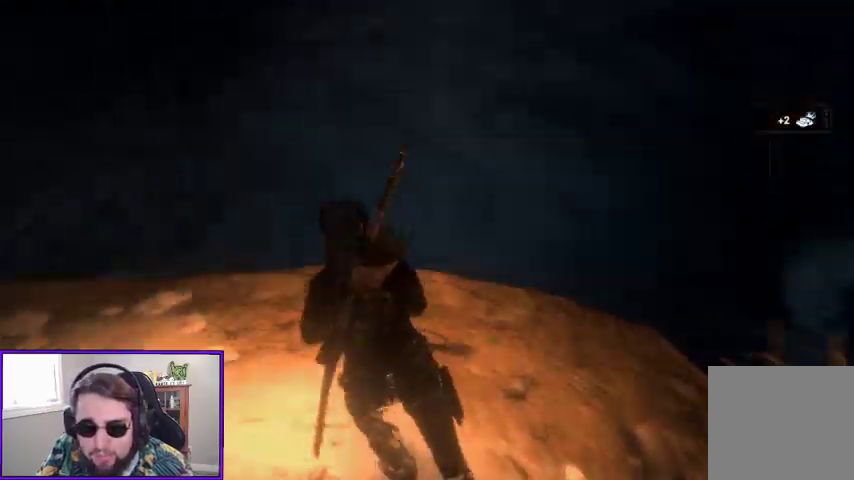
{"dt_ms": 500, "buttons": [], "left_stick": "up", "right_stick": "center"}
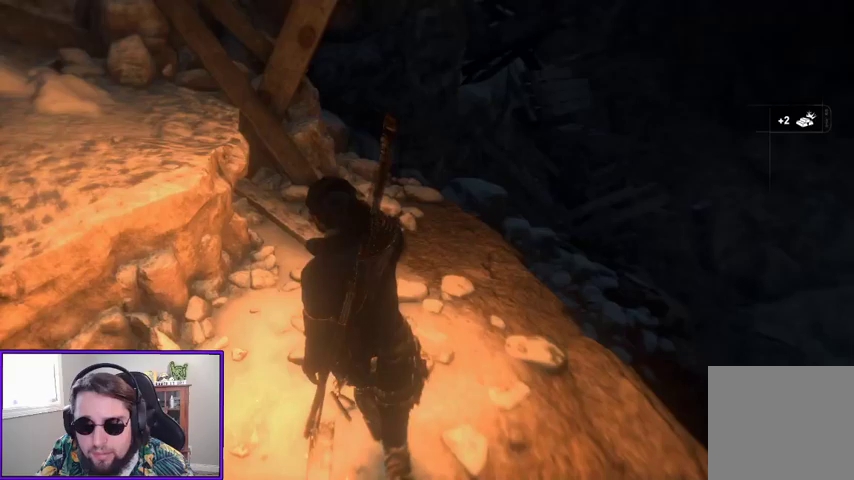
{"dt_ms": 500, "buttons": [], "left_stick": "up", "right_stick": "down-left", "events": [[133, "R3", "down"], [333, "R3", "up"], [500, "right_stick", "down-left"]]}
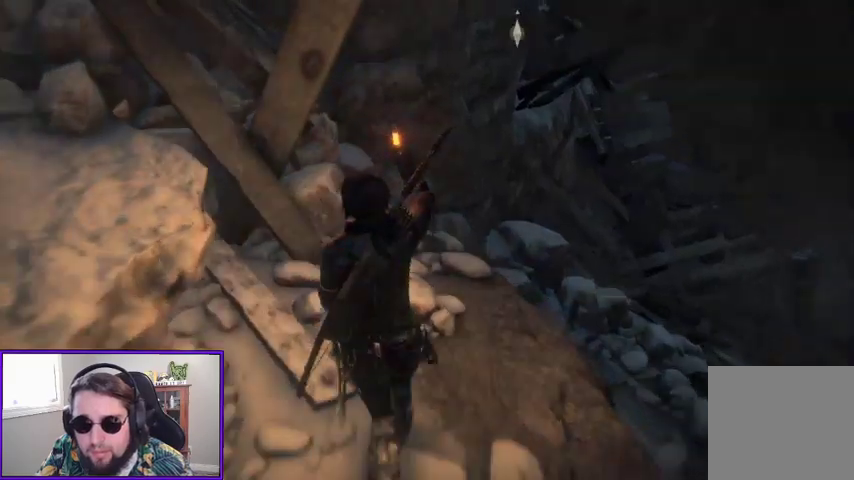
{"dt_ms": 500, "buttons": [], "left_stick": "right", "right_stick": "down-right", "events": [[167, "right_stick", "center"], [267, "left_stick", "center"], [300, "right_stick", "right"], [500, "left_stick", "right"], [500, "right_stick", "down-right"]]}
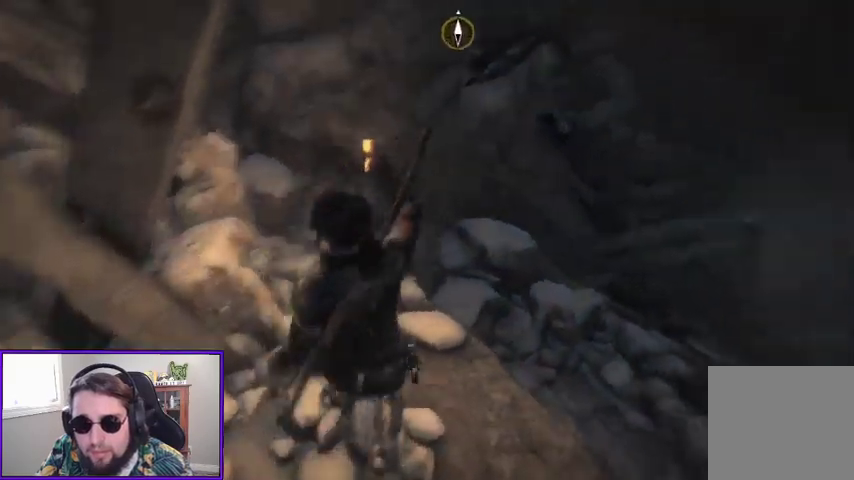
{"dt_ms": 500, "buttons": [], "left_stick": "up", "right_stick": "down", "events": [[267, "left_stick", "center"], [267, "right_stick", "center"], [500, "left_stick", "up"], [500, "right_stick", "down"]]}
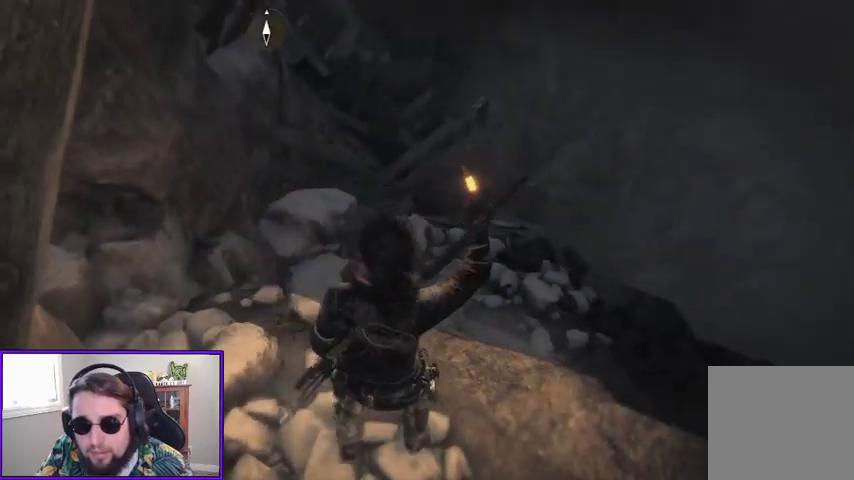
{"dt_ms": 500, "buttons": [], "left_stick": "up-right", "right_stick": "center", "events": [[400, "right_stick", "center"], [433, "left_stick", "up-right"]]}
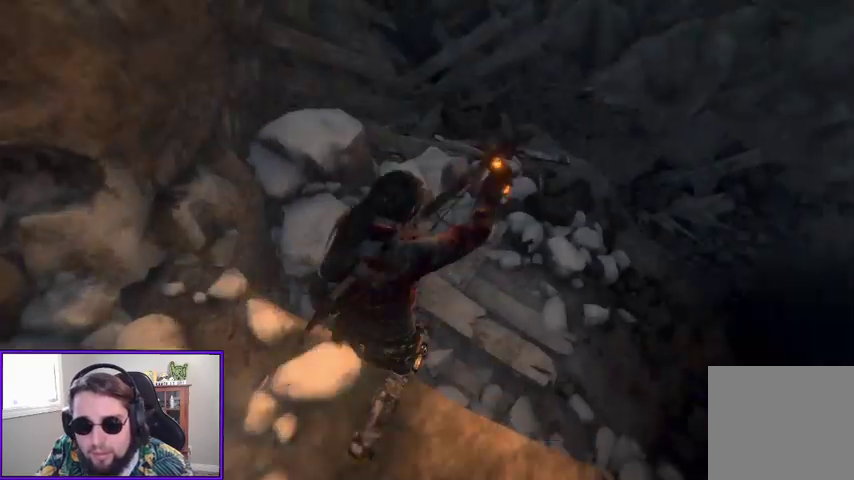
{"dt_ms": 500, "buttons": [], "left_stick": "center", "right_stick": "right", "events": [[33, "left_stick", "center"], [133, "left_stick", "up-right"], [133, "right_stick", "right"], [467, "left_stick", "center"]]}
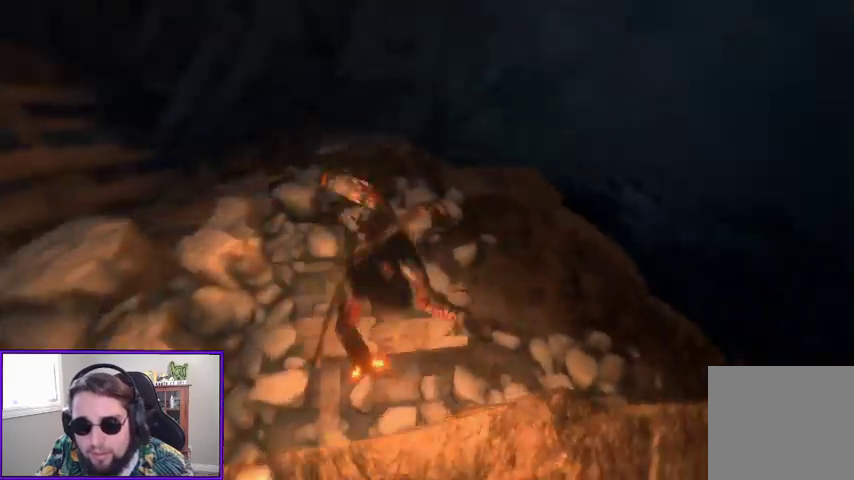
{"dt_ms": 500, "buttons": [], "left_stick": "up-left", "right_stick": "center", "events": [[167, "right_stick", "up-right"], [367, "left_stick", "up-left"], [433, "right_stick", "center"]]}
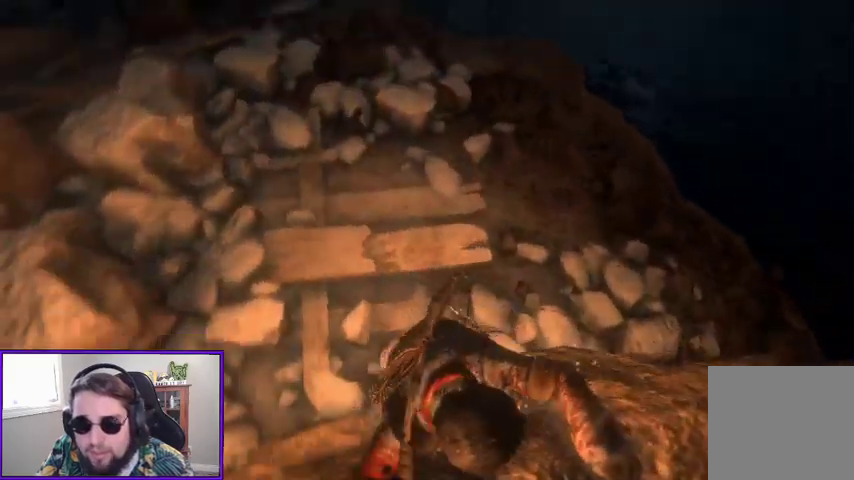
{"dt_ms": 500, "buttons": [], "left_stick": "up", "right_stick": "right", "events": [[133, "right_stick", "right"], [333, "left_stick", "up"]]}
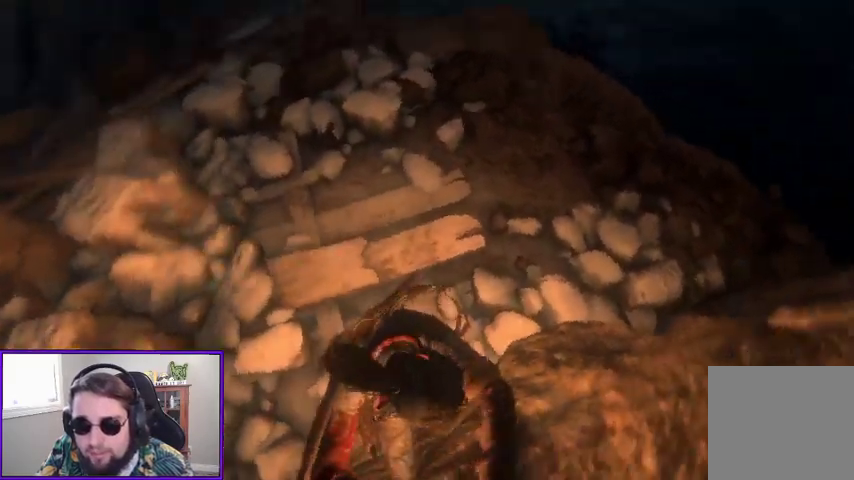
{"dt_ms": 500, "buttons": [], "left_stick": "up", "right_stick": "up", "events": [[200, "right_stick", "center"], [233, "B", "down"], [367, "B", "up"], [500, "right_stick", "up"]]}
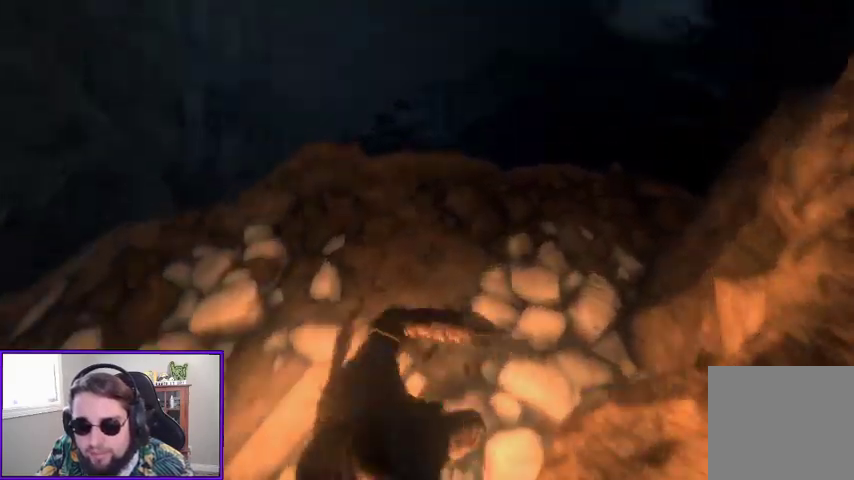
{"dt_ms": 500, "buttons": [], "left_stick": "up", "right_stick": "down", "events": [[167, "right_stick", "up-right"], [300, "right_stick", "center"], [433, "right_stick", "down"]]}
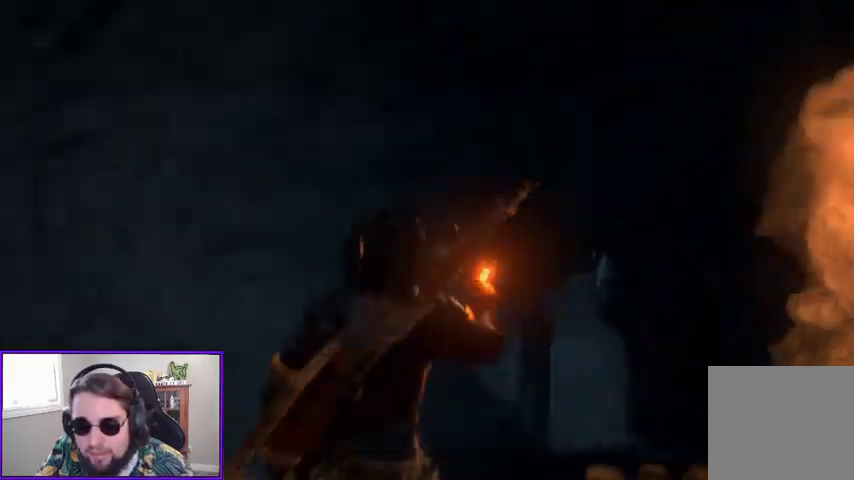
{"dt_ms": 500, "buttons": [], "left_stick": "center", "right_stick": "down", "events": [[200, "left_stick", "center"]]}
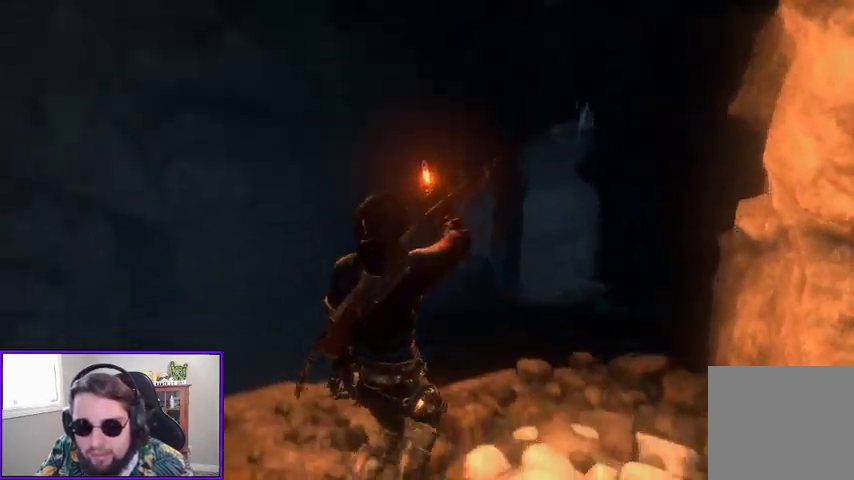
{"dt_ms": 500, "buttons": [], "left_stick": "up-left", "right_stick": "left", "events": [[167, "right_stick", "center"], [300, "left_stick", "up-left"], [467, "right_stick", "left"]]}
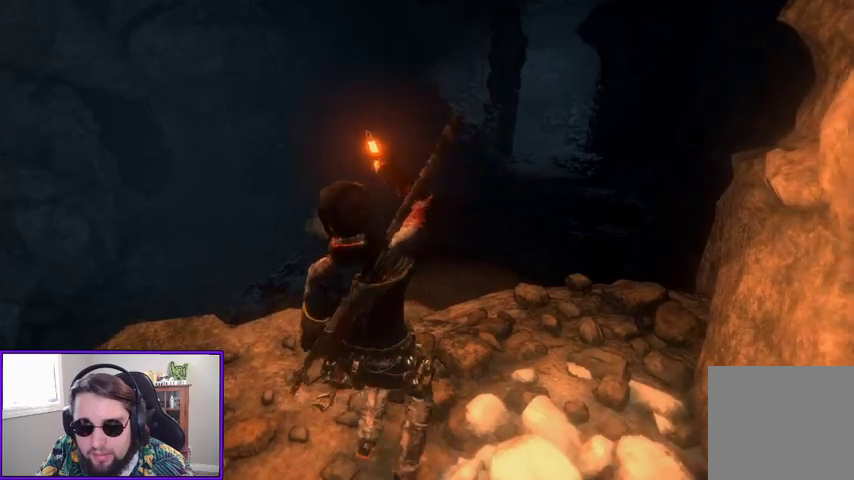
{"dt_ms": 500, "buttons": [], "left_stick": "center", "right_stick": "center", "events": [[433, "left_stick", "center"], [467, "right_stick", "center"]]}
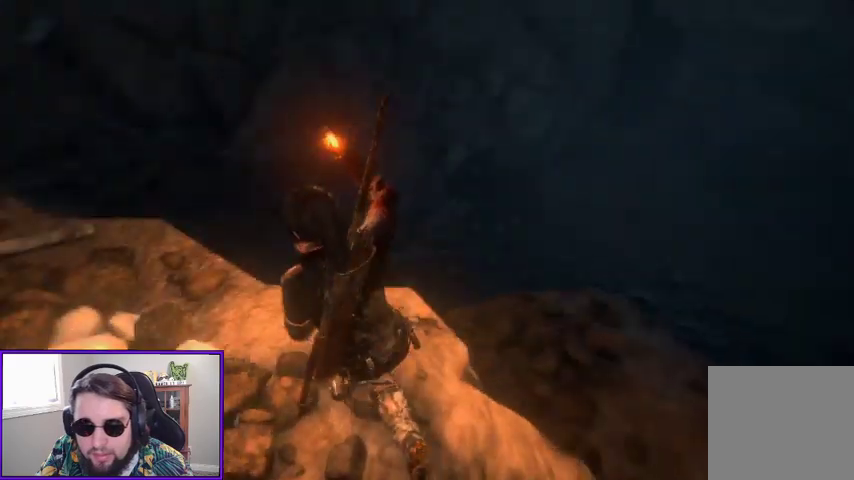
{"dt_ms": 500, "buttons": [], "left_stick": "center", "right_stick": "center", "events": [[167, "left_stick", "up-left"], [333, "left_stick", "up"], [467, "left_stick", "center"]]}
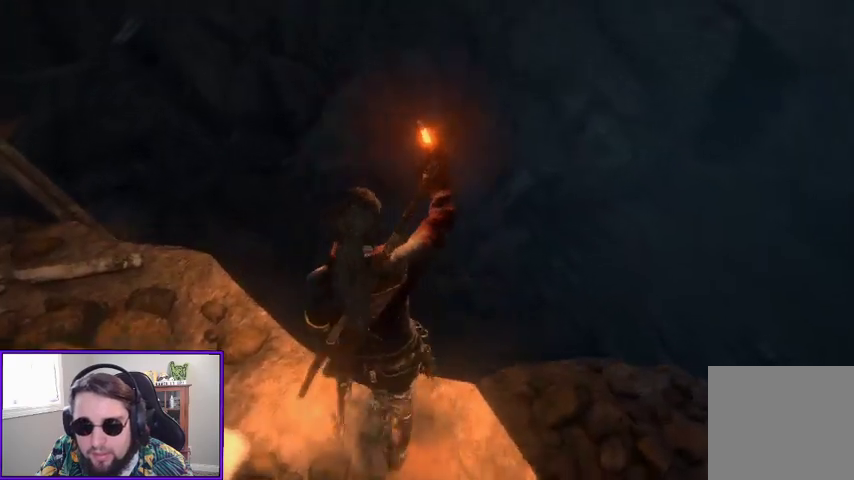
{"dt_ms": 500, "buttons": [], "left_stick": "center", "right_stick": "right", "events": [[433, "right_stick", "right"]]}
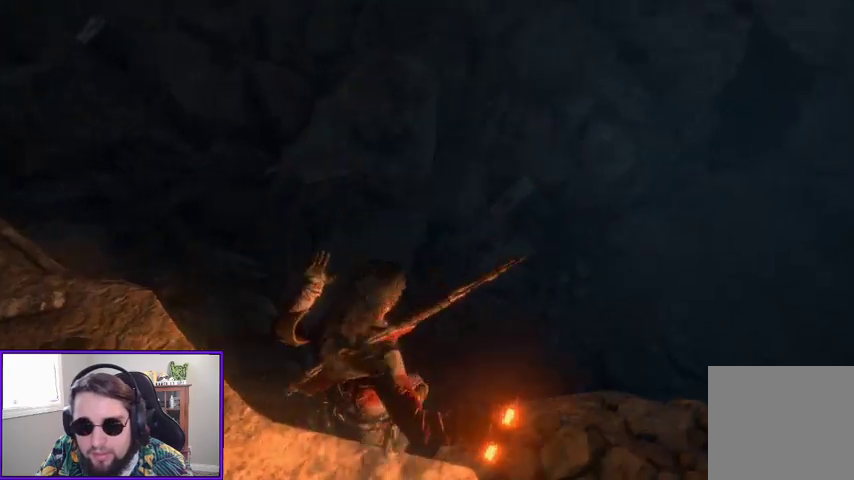
{"dt_ms": 500, "buttons": [], "left_stick": "up-right", "right_stick": "up-right", "events": [[133, "left_stick", "right"], [433, "right_stick", "up-right"], [500, "left_stick", "up-right"]]}
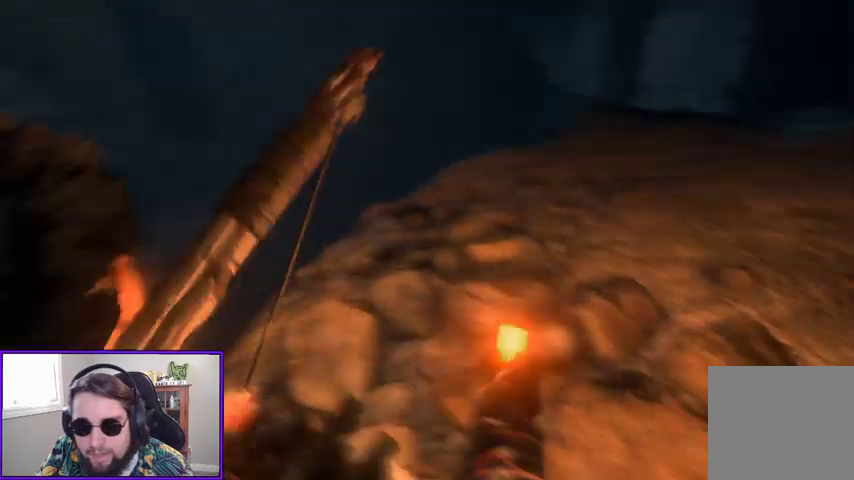
{"dt_ms": 500, "buttons": [], "left_stick": "up-right", "right_stick": "center", "events": [[133, "right_stick", "center"]]}
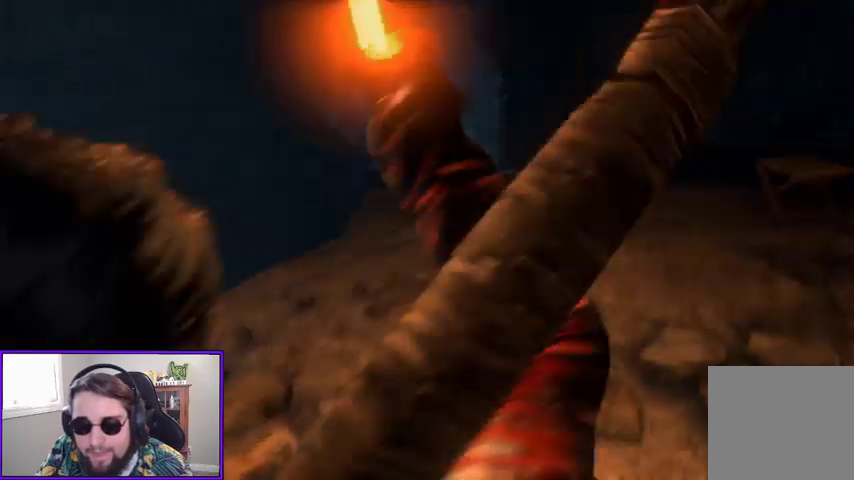
{"dt_ms": 500, "buttons": [], "left_stick": "up", "right_stick": "center", "events": [[133, "right_stick", "right"], [300, "left_stick", "up"], [400, "right_stick", "center"]]}
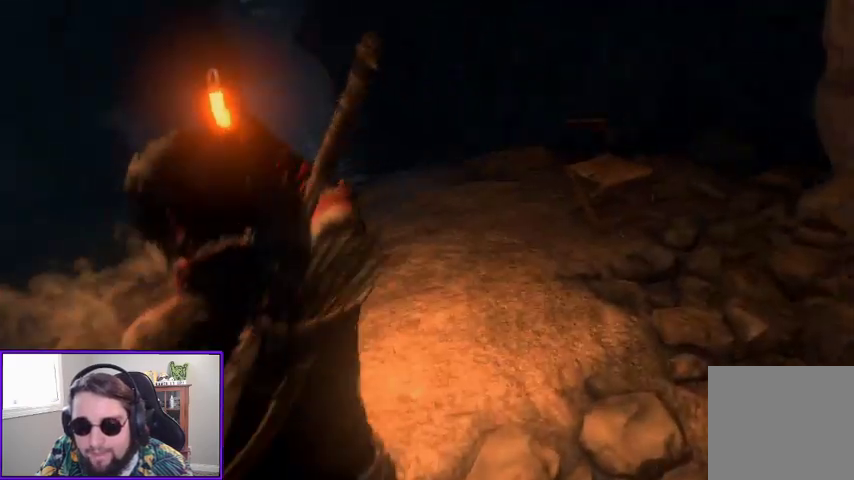
{"dt_ms": 500, "buttons": [], "left_stick": "up-right", "right_stick": "center", "events": [[33, "right_stick", "down"], [200, "left_stick", "up-right"], [333, "right_stick", "center"]]}
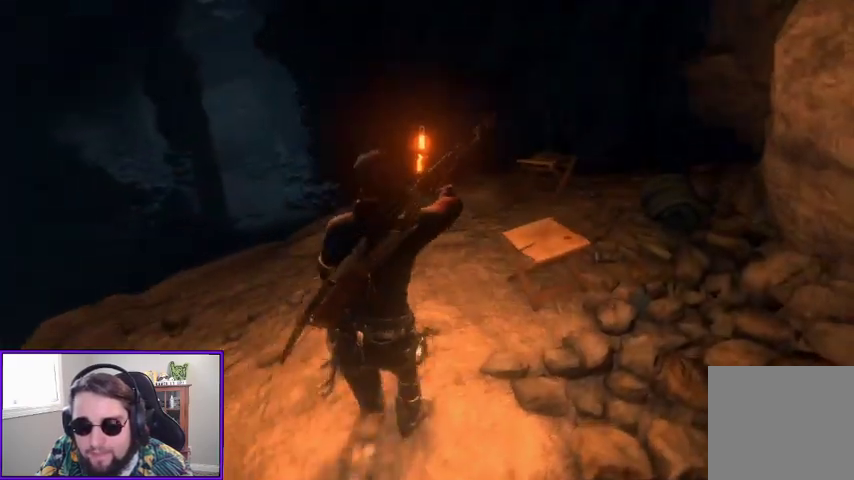
{"dt_ms": 500, "buttons": [], "left_stick": "center", "right_stick": "down-right", "events": [[200, "right_stick", "down"], [467, "left_stick", "center"], [467, "right_stick", "down-right"]]}
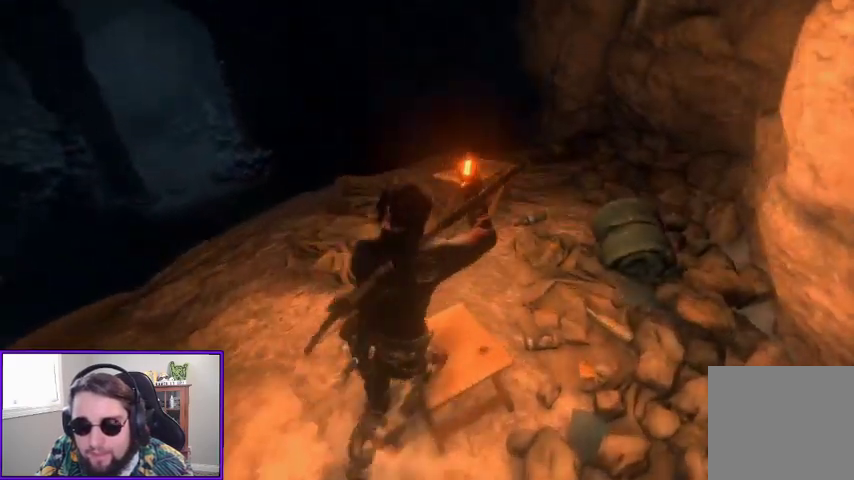
{"dt_ms": 500, "buttons": [], "left_stick": "center", "right_stick": "center", "events": [[67, "right_stick", "center"]]}
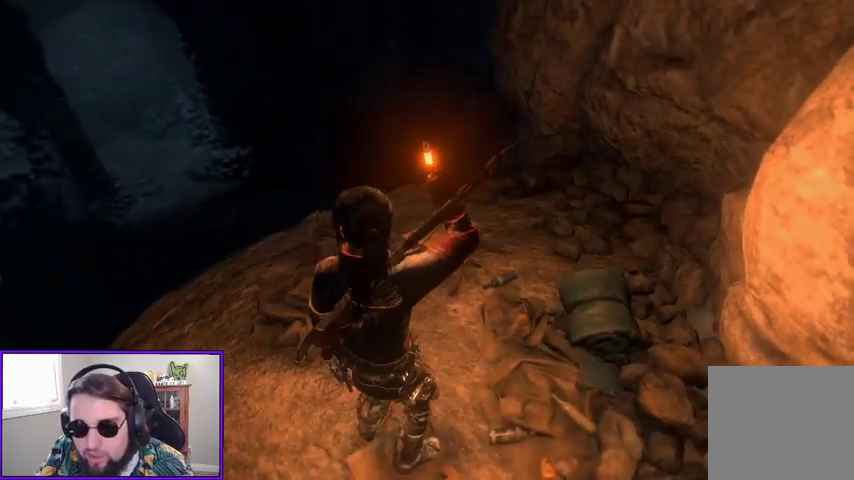
{"dt_ms": 500, "buttons": [], "left_stick": "center", "right_stick": "center", "events": []}
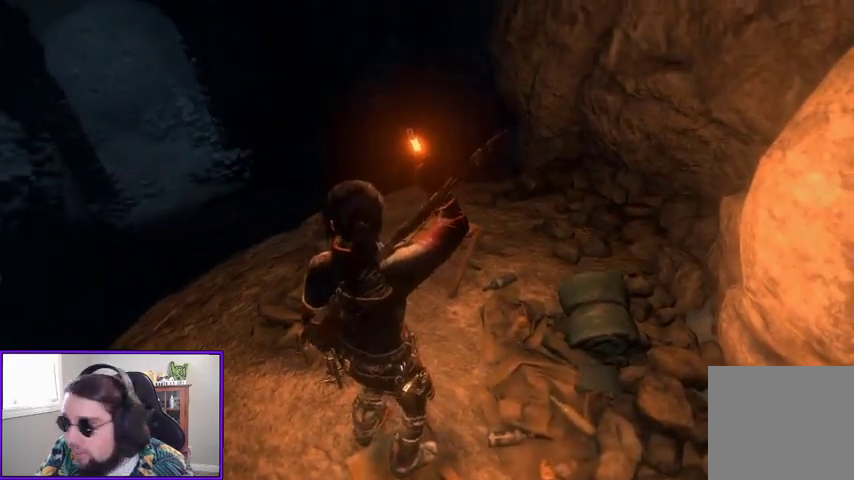
{"dt_ms": 500, "buttons": [], "left_stick": "center", "right_stick": "center", "events": []}
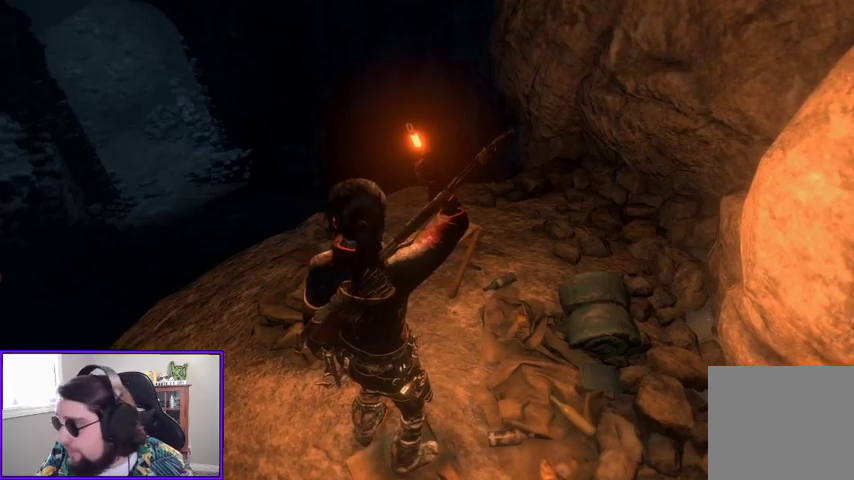
{"dt_ms": 500, "buttons": [], "left_stick": "center", "right_stick": "center", "events": []}
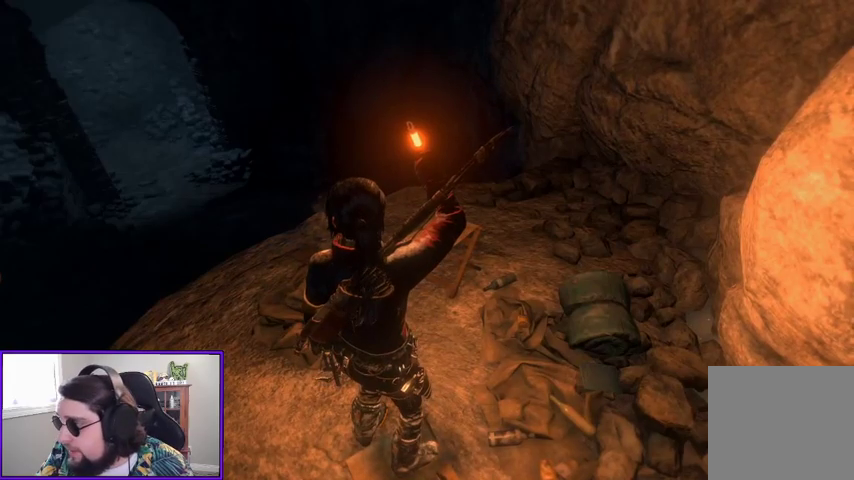
{"dt_ms": 500, "buttons": [], "left_stick": "up-right", "right_stick": "center", "events": [[100, "left_stick", "up"], [367, "left_stick", "up-right"]]}
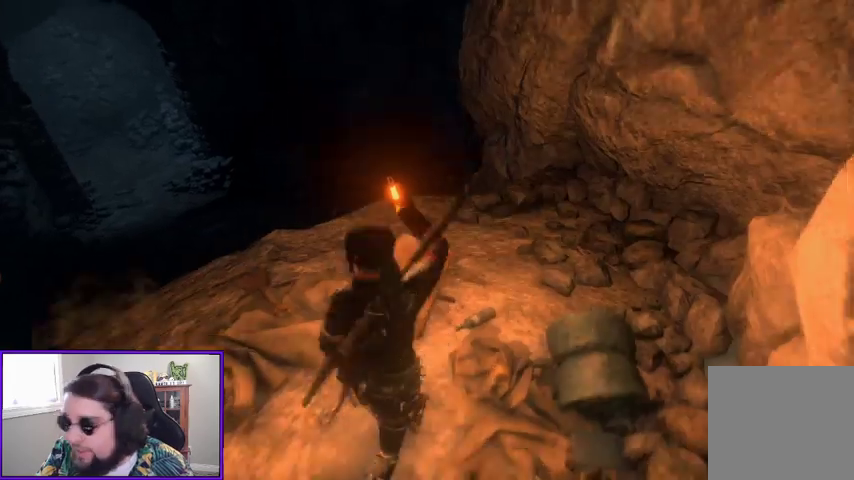
{"dt_ms": 500, "buttons": [], "left_stick": "up-right", "right_stick": "center", "events": [[167, "right_stick", "left"], [467, "right_stick", "center"]]}
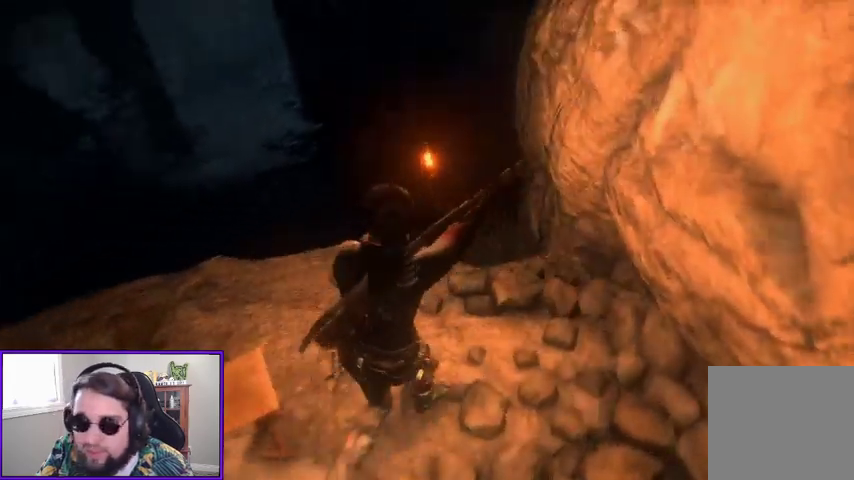
{"dt_ms": 500, "buttons": [], "left_stick": "center", "right_stick": "up-left", "events": [[33, "left_stick", "up"], [133, "R3", "down"], [133, "right_stick", "down-left"], [300, "R3", "up"], [300, "right_stick", "left"], [467, "left_stick", "center"], [467, "right_stick", "up-left"]]}
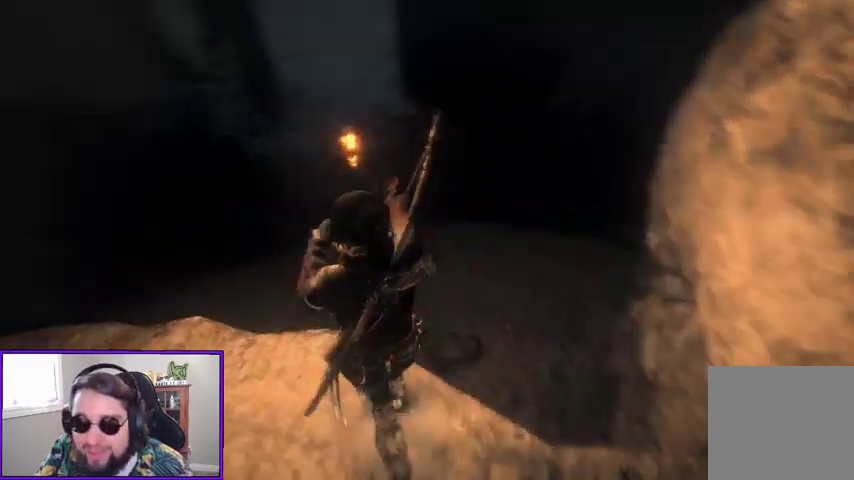
{"dt_ms": 500, "buttons": [], "left_stick": "up-right", "right_stick": "up-left", "events": [[300, "left_stick", "up-right"]]}